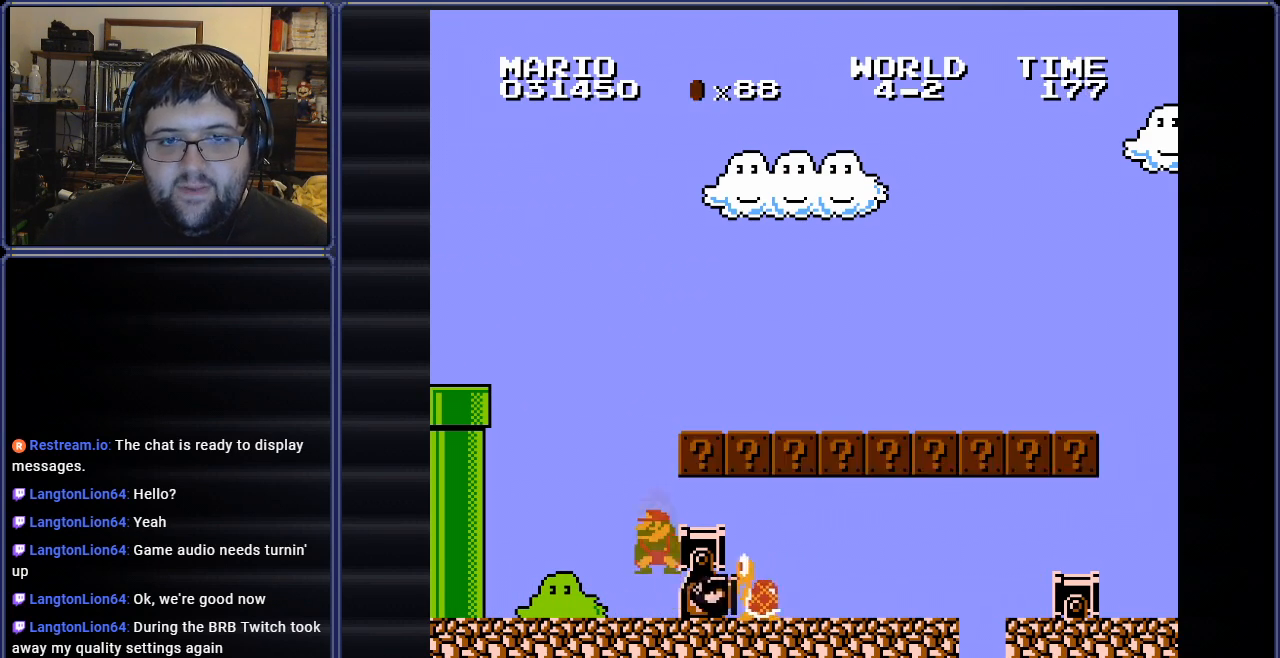
Gameplay with a controller (Nintendo layout); each line is a JSON object with the inputs held at the frame after it. "events" lists button and stick changes between this image and that frame as [ms after this image, input, new state], when the widget could be followed in between. Not read: A L3 R3.
{"buttons": ["B"], "events": [[150, "DPAD_LEFT", "up"]]}
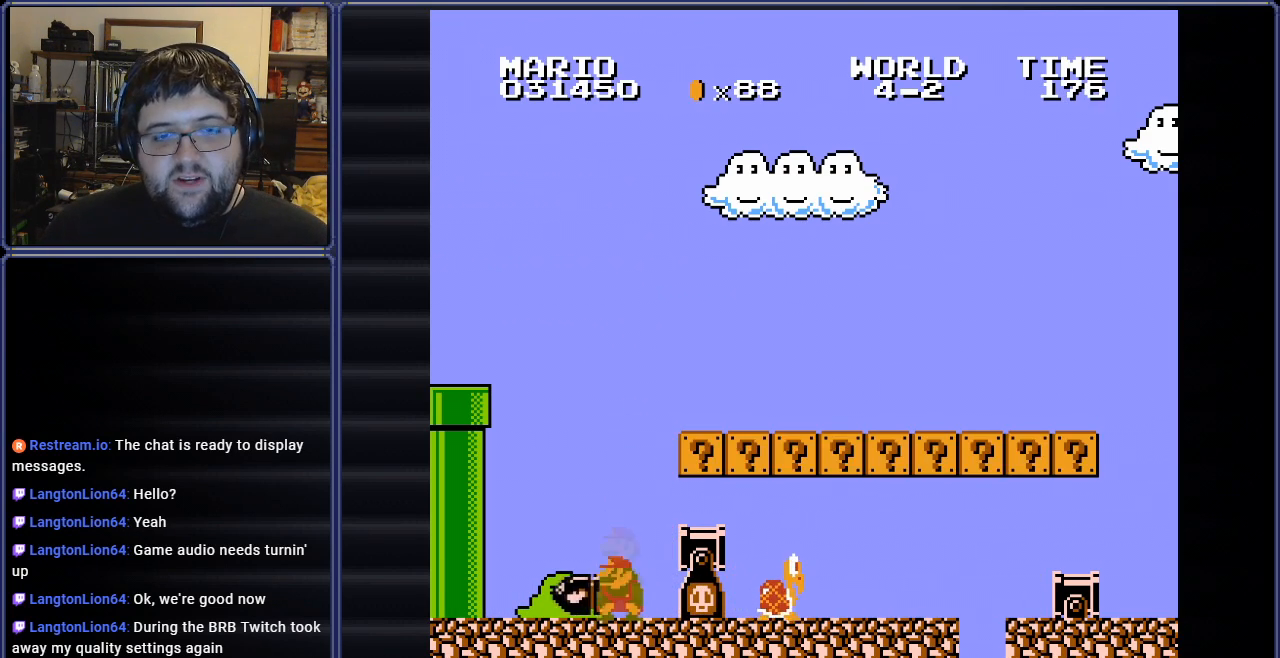
{"buttons": ["B", "DPAD_DOWN"], "events": [[150, "DPAD_RIGHT", "down"], [217, "DPAD_RIGHT", "up"], [484, "DPAD_DOWN", "down"]]}
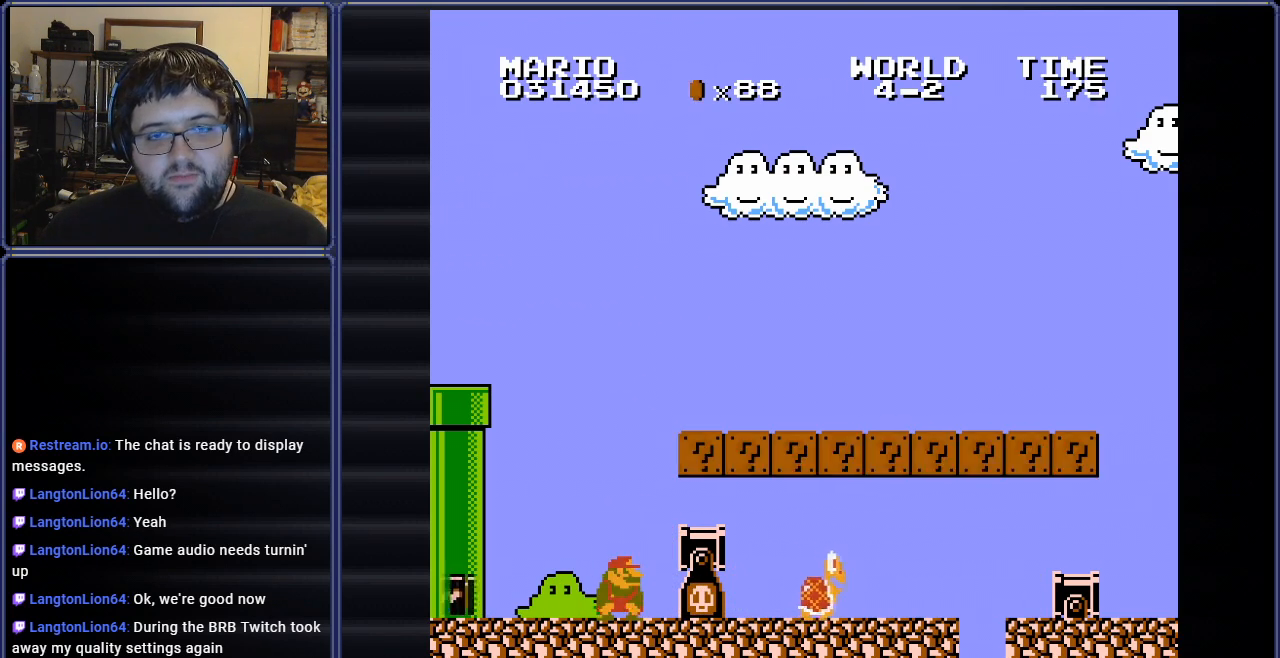
{"buttons": ["B"], "events": [[16, "DPAD_DOWN", "up"], [16, "DPAD_LEFT", "down"], [100, "DPAD_LEFT", "up"]]}
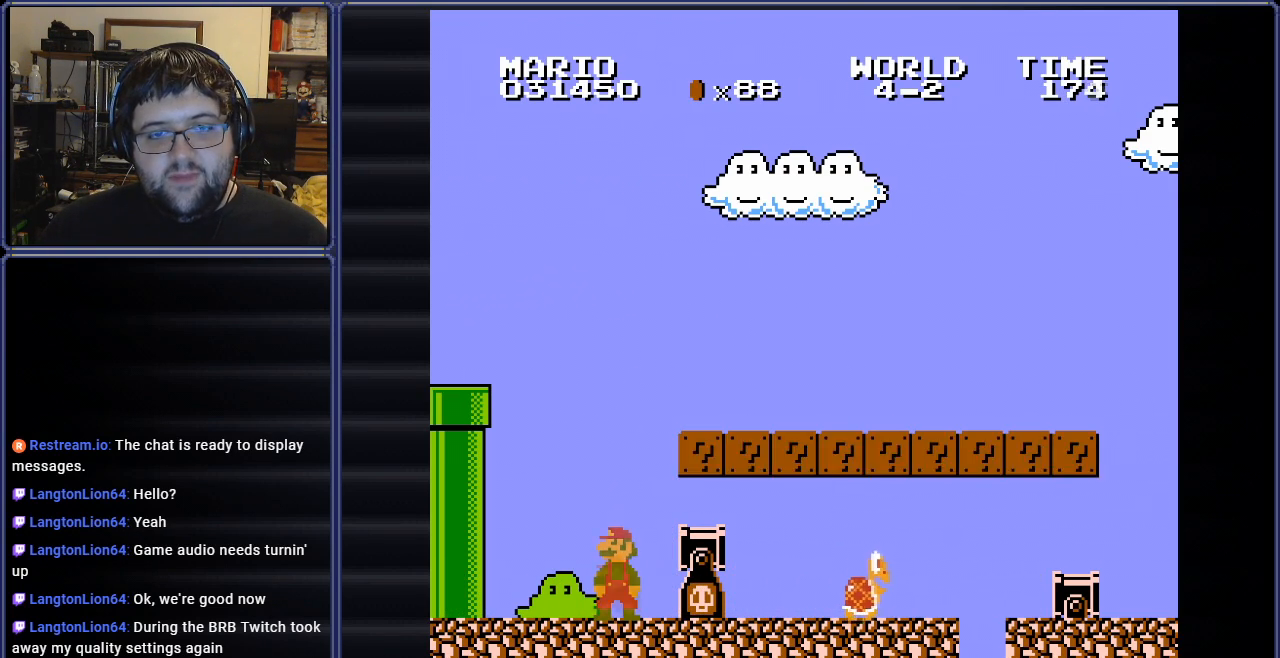
{"buttons": ["B"], "events": [[17, "DPAD_DOWN", "down"], [150, "DPAD_DOWN", "up"], [250, "DPAD_RIGHT", "down"], [334, "DPAD_RIGHT", "up"]]}
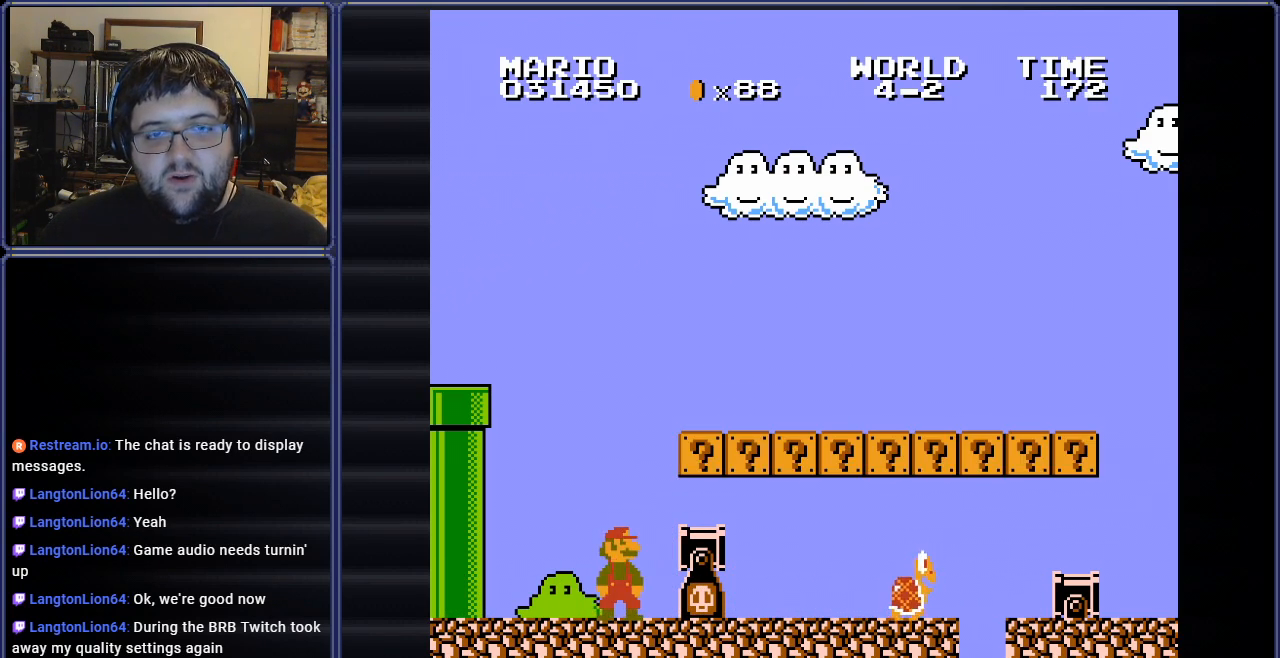
{"buttons": ["B", "DPAD_DOWN", "DPAD_RIGHT"], "events": [[33, "DPAD_DOWN", "down"], [83, "DPAD_RIGHT", "down"]]}
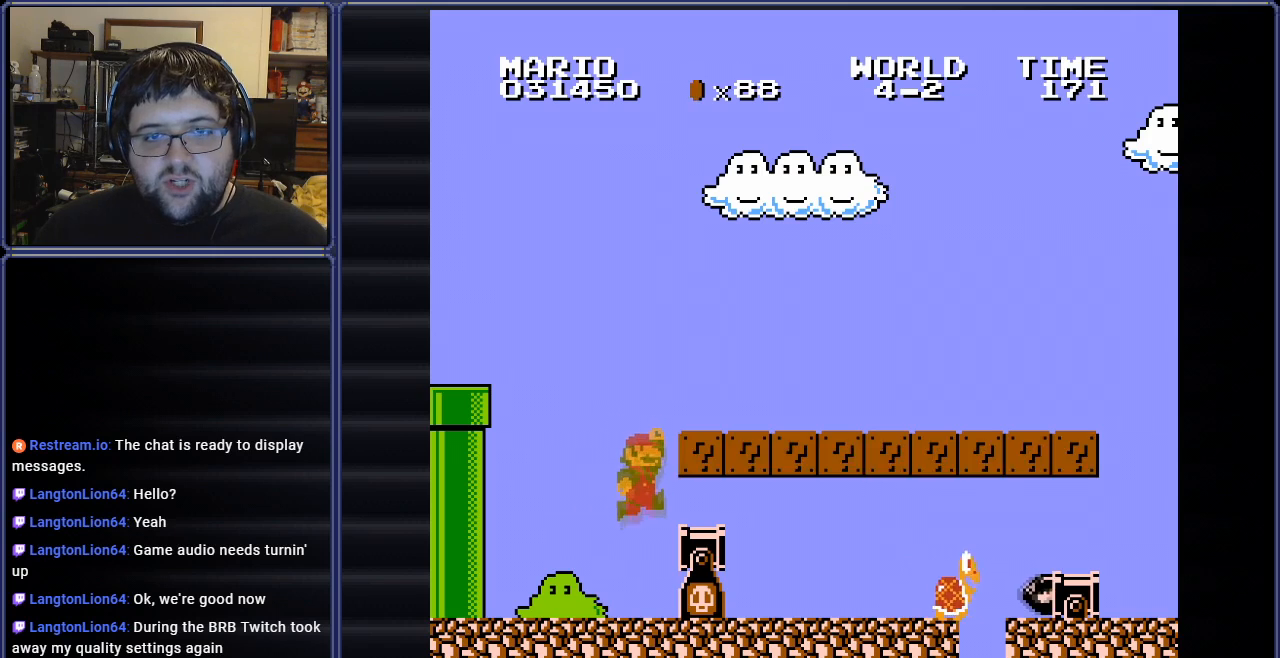
{"buttons": [], "events": [[150, "DPAD_RIGHT", "up"], [167, "DPAD_DOWN", "up"], [167, "DPAD_LEFT", "down"], [234, "B", "up"], [467, "DPAD_LEFT", "up"]]}
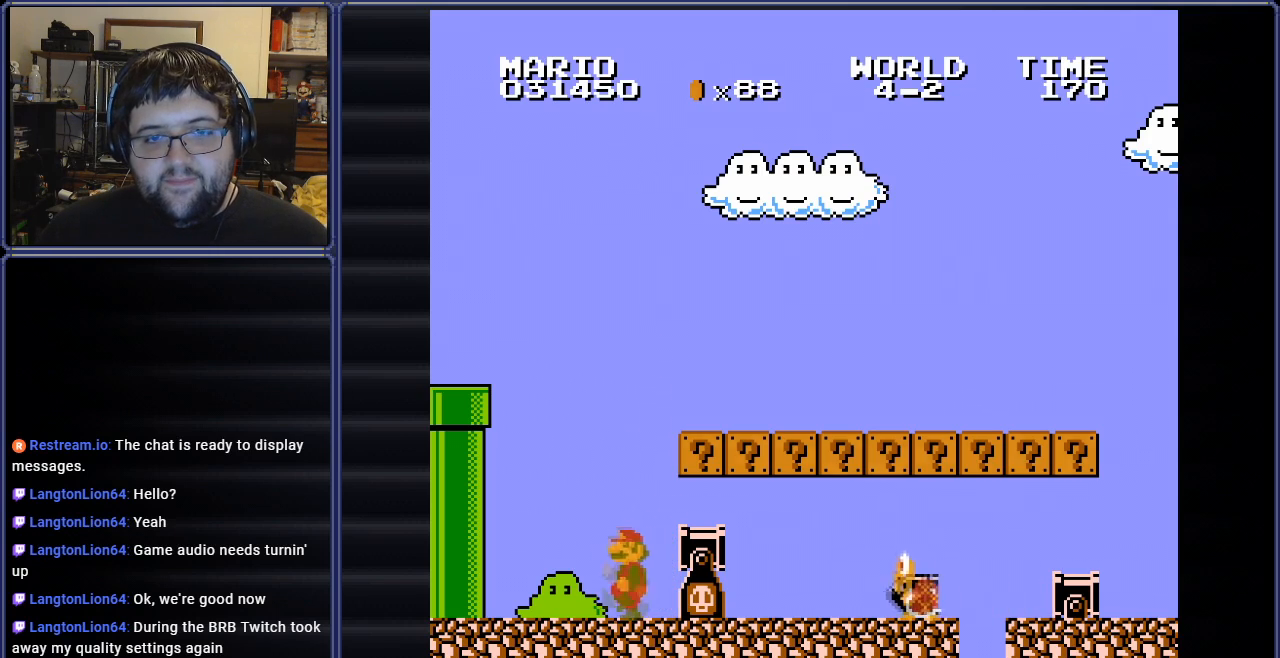
{"buttons": ["DPAD_DOWN", "DPAD_RIGHT"], "events": [[16, "DPAD_RIGHT", "down"], [183, "DPAD_RIGHT", "up"], [400, "DPAD_DOWN", "down"], [433, "DPAD_RIGHT", "down"]]}
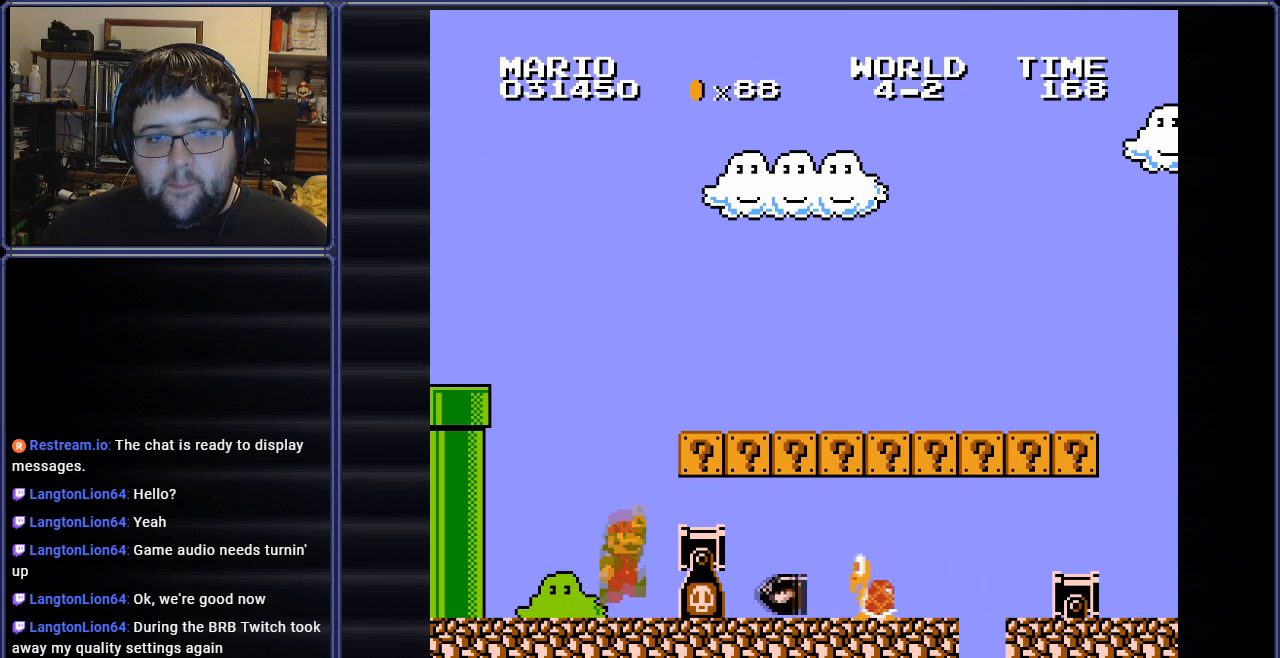
{"buttons": [], "events": [[434, "DPAD_RIGHT", "up"], [484, "DPAD_DOWN", "up"]]}
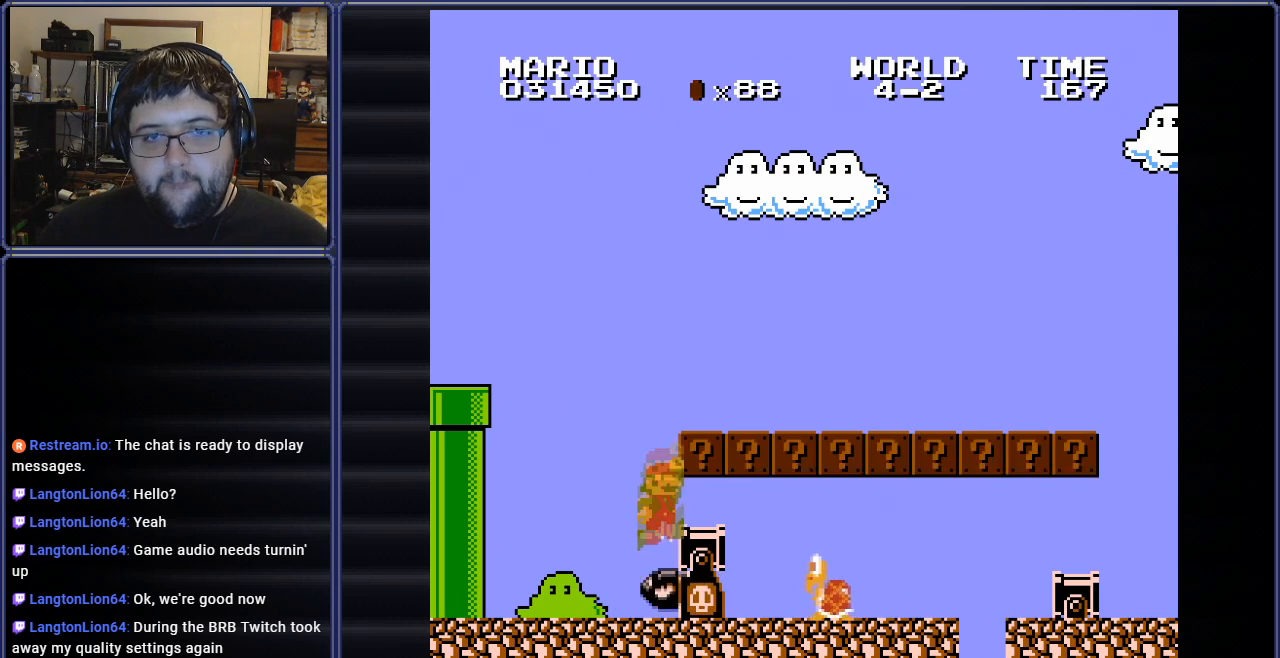
{"buttons": ["DPAD_LEFT"], "events": [[150, "B", "down"], [350, "B", "up"], [400, "DPAD_LEFT", "down"]]}
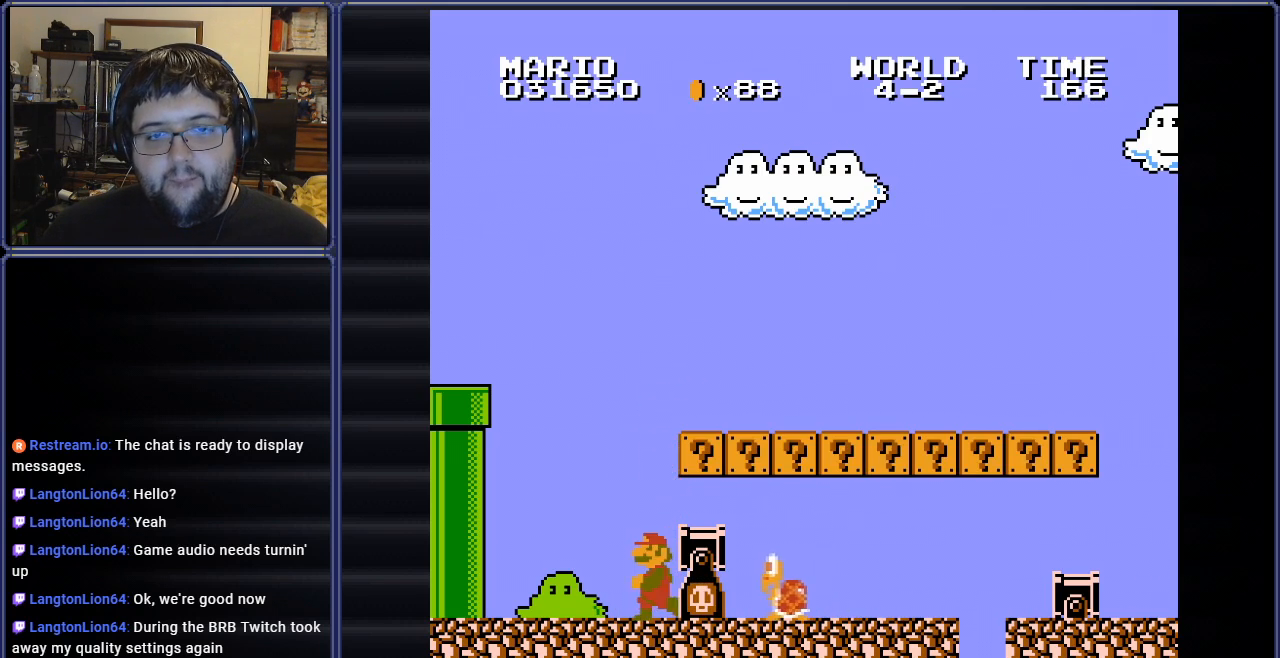
{"buttons": ["DPAD_DOWN"], "events": [[100, "DPAD_LEFT", "up"], [200, "DPAD_RIGHT", "down"], [300, "DPAD_RIGHT", "up"], [484, "DPAD_DOWN", "down"]]}
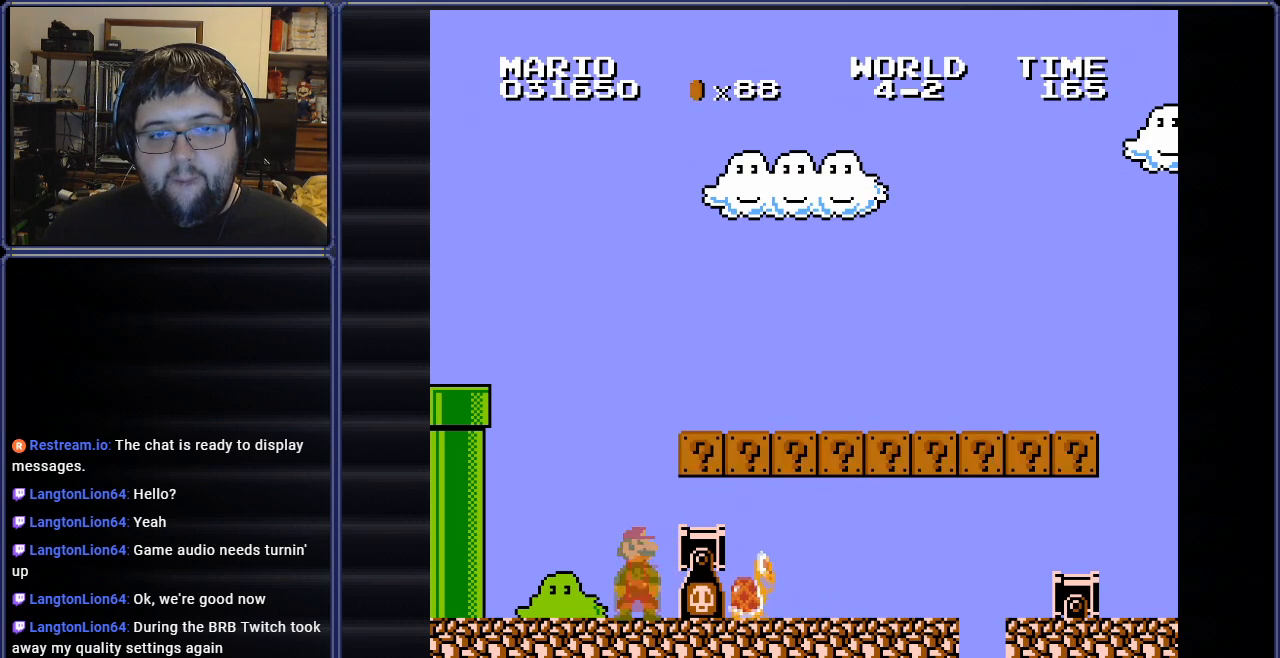
{"buttons": ["DPAD_DOWN", "DPAD_RIGHT"], "events": [[116, "DPAD_RIGHT", "down"]]}
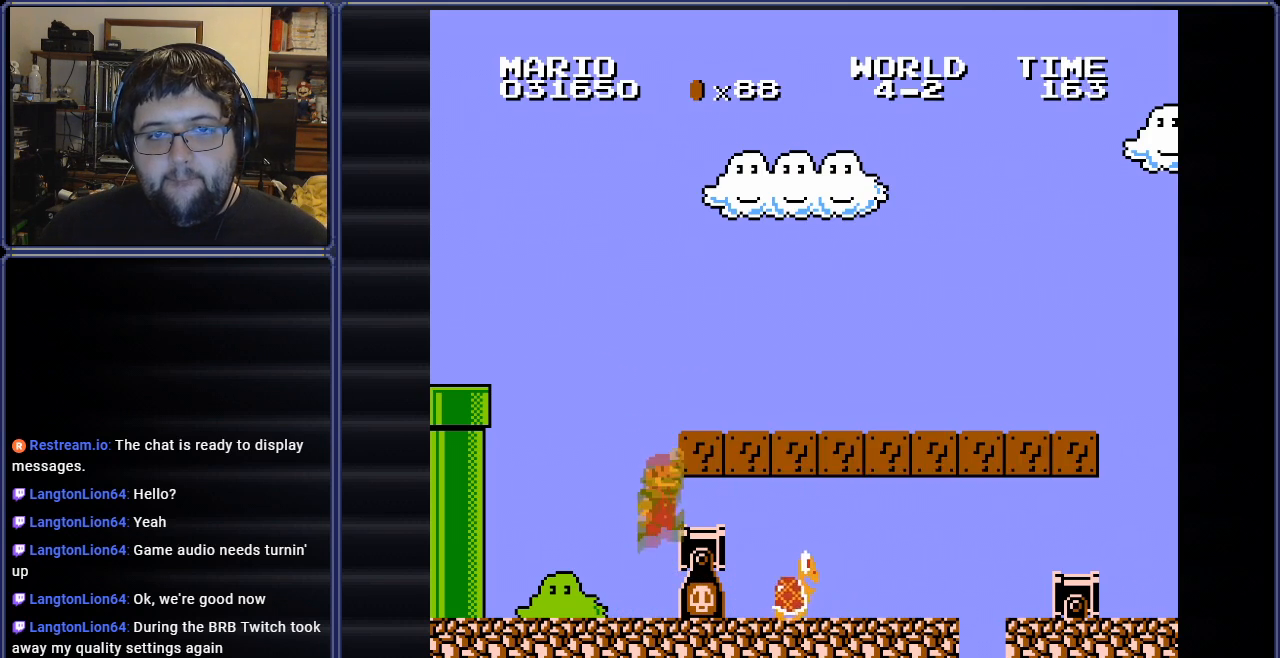
{"buttons": ["DPAD_DOWN", "DPAD_RIGHT"], "events": [[117, "DPAD_DOWN", "up"], [117, "DPAD_RIGHT", "up"], [284, "DPAD_DOWN", "down"], [401, "DPAD_RIGHT", "down"]]}
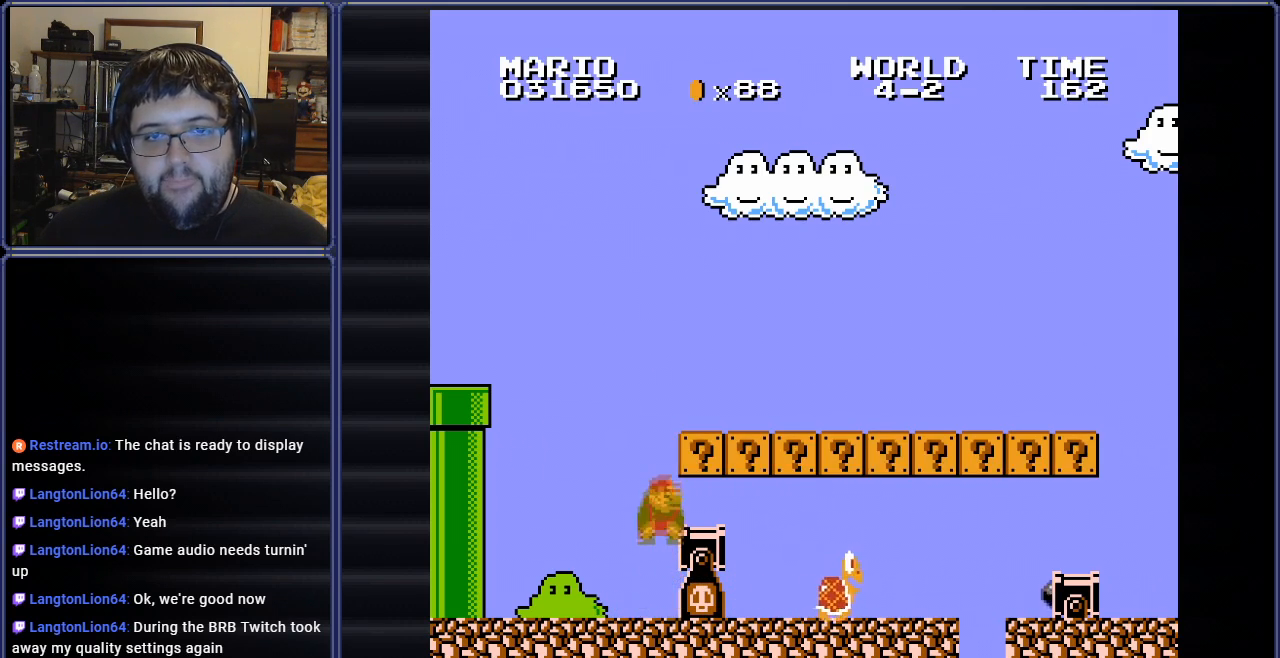
{"buttons": ["DPAD_DOWN", "DPAD_RIGHT"], "events": []}
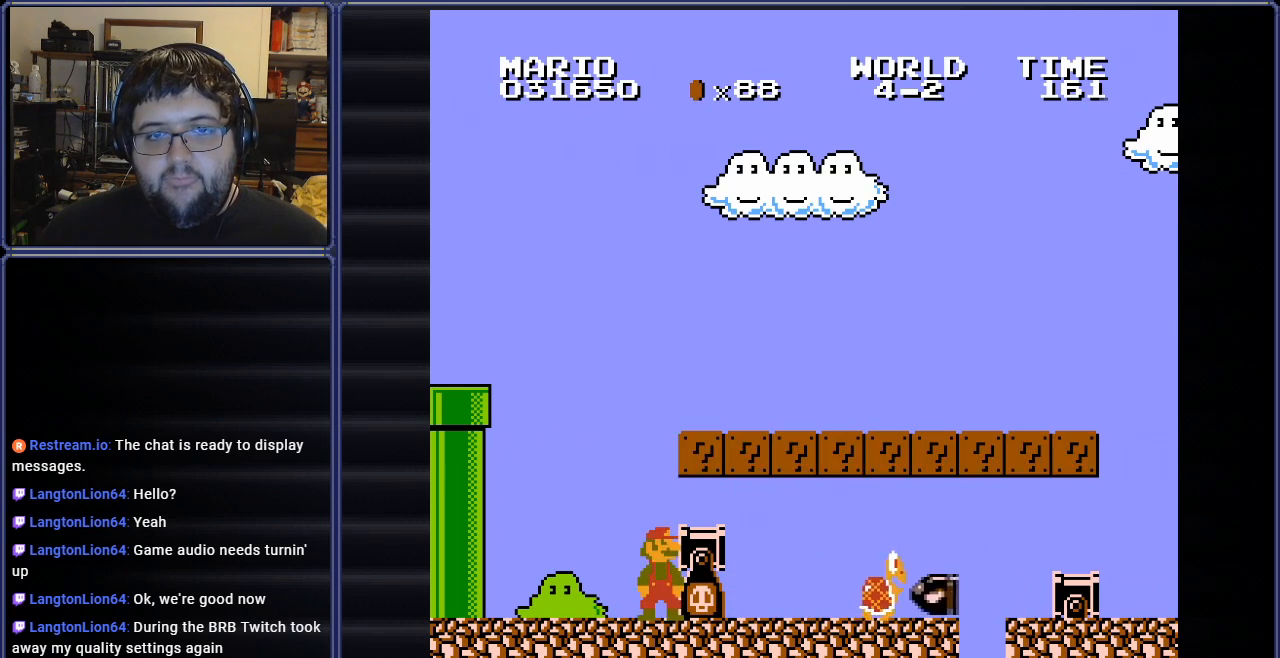
{"buttons": ["DPAD_DOWN", "DPAD_RIGHT"], "events": [[17, "DPAD_RIGHT", "up"], [50, "DPAD_DOWN", "up"], [167, "DPAD_DOWN", "down"], [250, "DPAD_RIGHT", "down"]]}
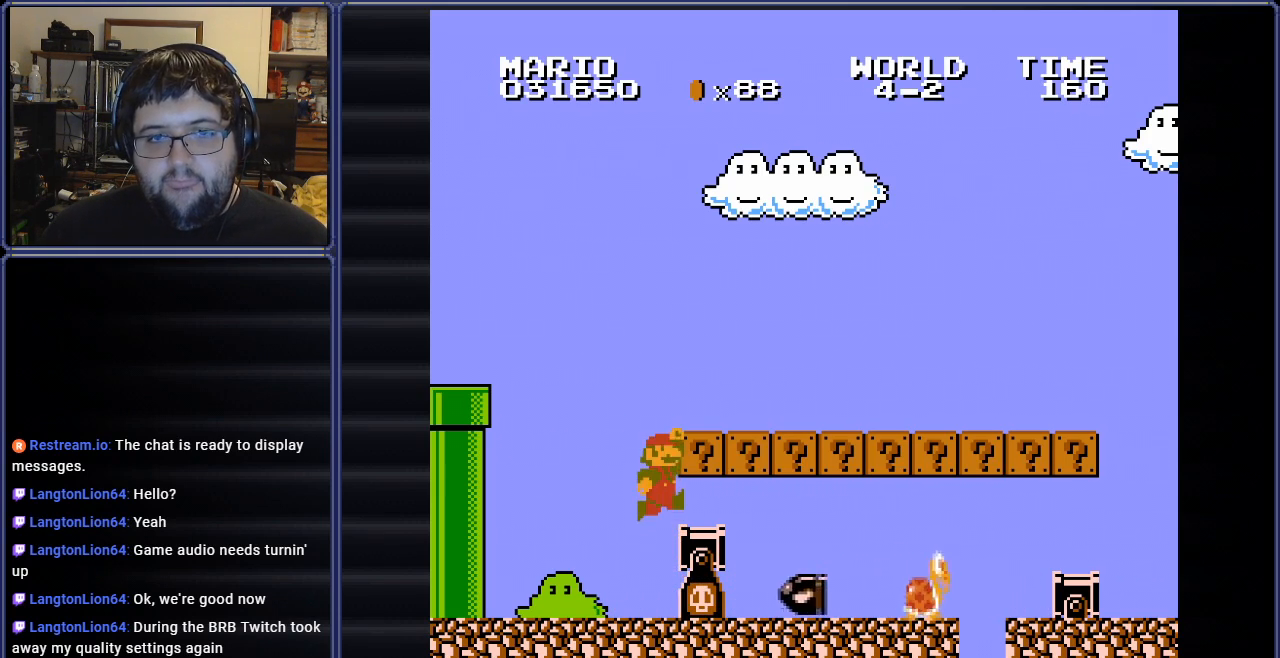
{"buttons": [], "events": [[233, "DPAD_RIGHT", "up"], [283, "DPAD_DOWN", "up"]]}
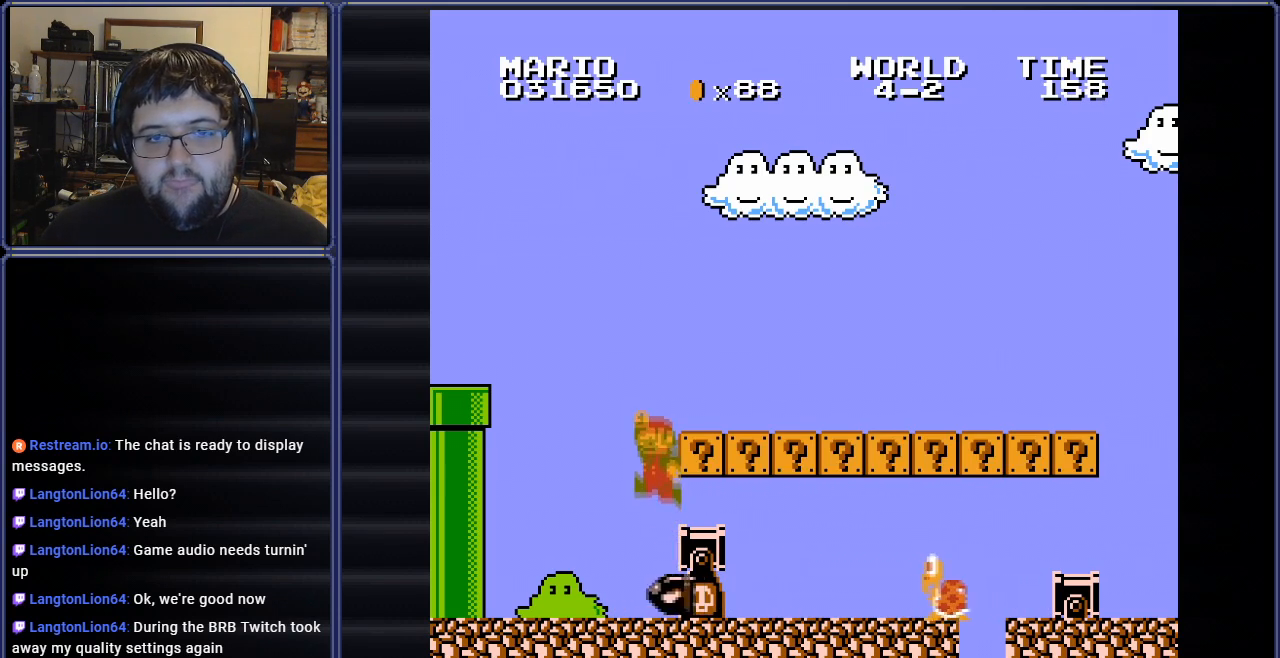
{"buttons": [], "events": [[100, "DPAD_LEFT", "down"], [284, "DPAD_LEFT", "up"]]}
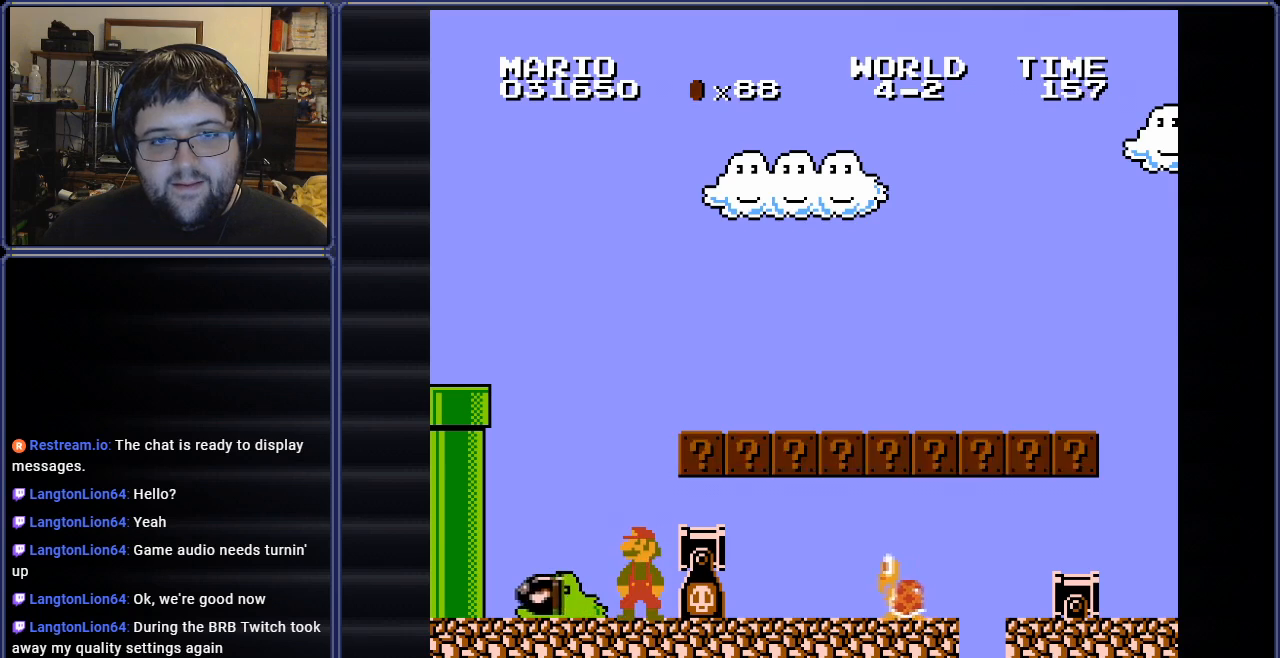
{"buttons": ["DPAD_RIGHT"], "events": [[33, "DPAD_LEFT", "down"], [233, "DPAD_LEFT", "up"], [400, "DPAD_RIGHT", "down"]]}
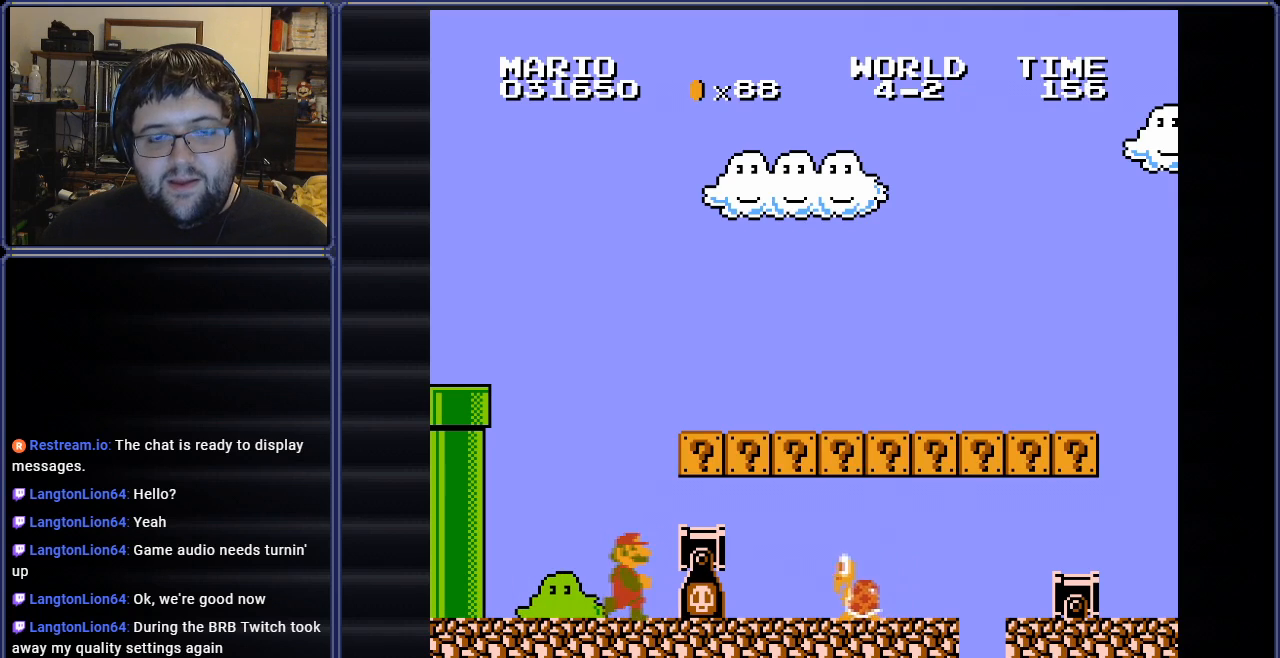
{"buttons": ["DPAD_DOWN", "DPAD_RIGHT"], "events": [[34, "DPAD_RIGHT", "up"], [184, "DPAD_DOWN", "down"], [300, "DPAD_RIGHT", "down"]]}
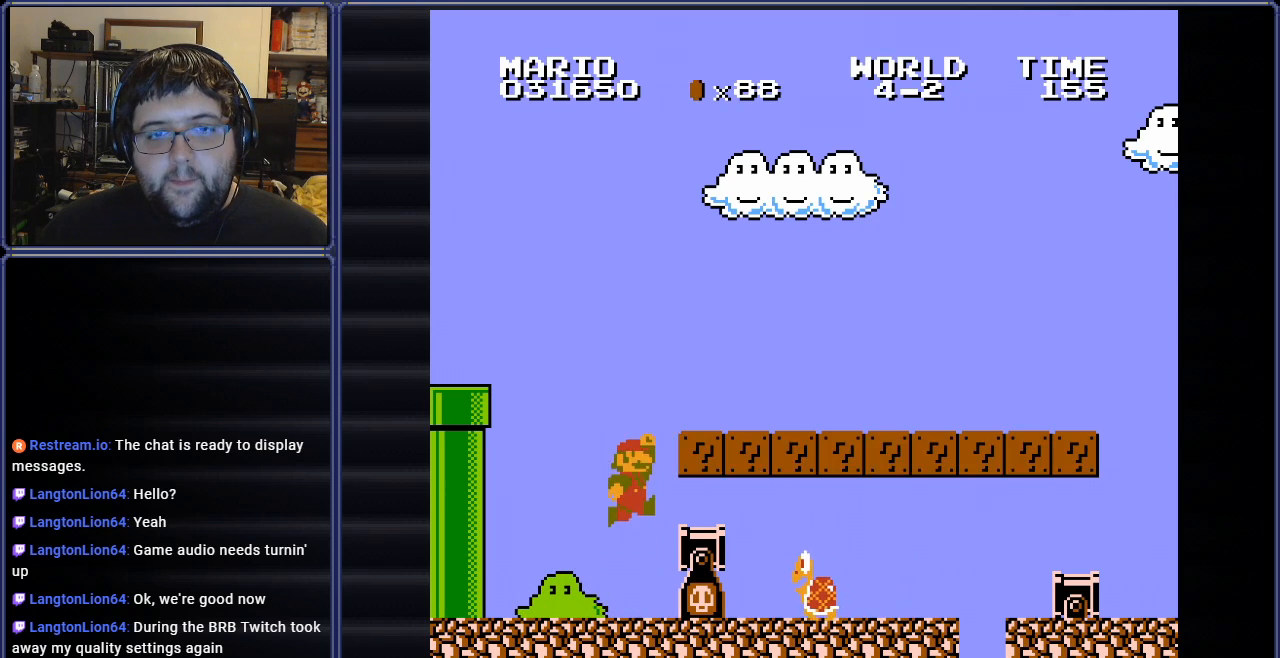
{"buttons": ["DPAD_LEFT"], "events": [[367, "DPAD_RIGHT", "up"], [384, "DPAD_DOWN", "up"], [400, "DPAD_LEFT", "down"]]}
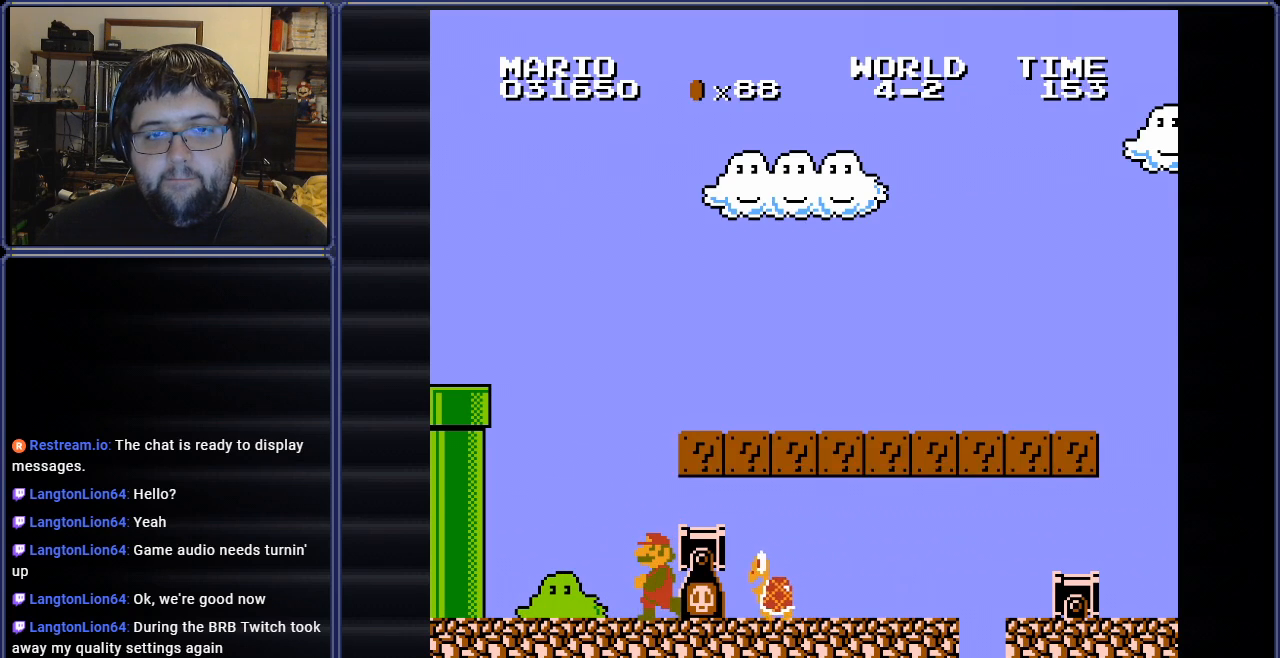
{"buttons": [], "events": [[151, "DPAD_LEFT", "up"], [234, "DPAD_RIGHT", "down"], [384, "DPAD_RIGHT", "up"]]}
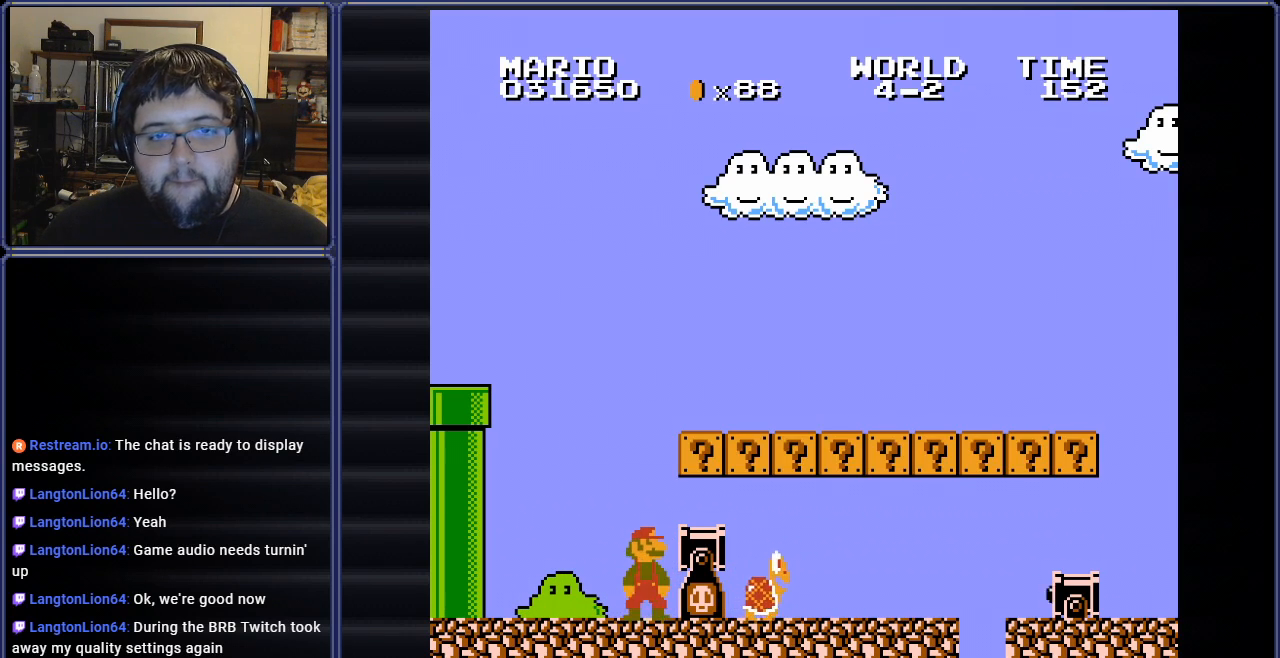
{"buttons": ["DPAD_DOWN", "DPAD_RIGHT"], "events": [[33, "DPAD_DOWN", "down"], [150, "DPAD_RIGHT", "down"]]}
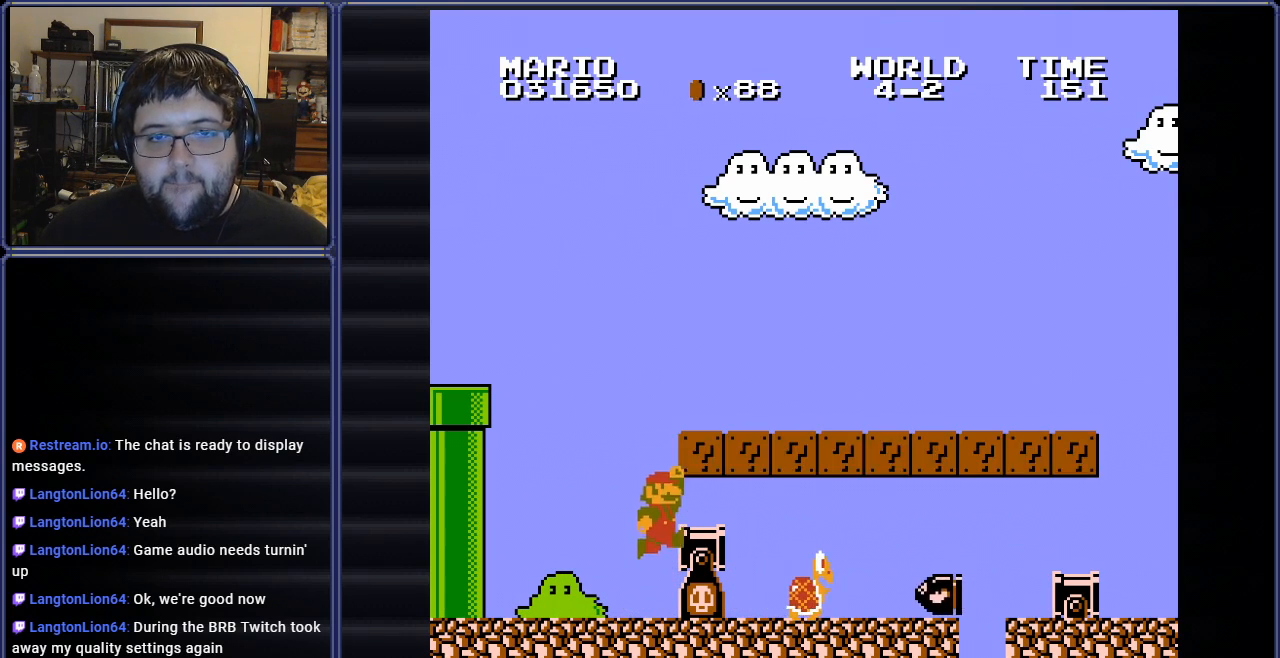
{"buttons": ["B"], "events": [[133, "DPAD_RIGHT", "up"], [166, "DPAD_DOWN", "up"], [450, "B", "down"]]}
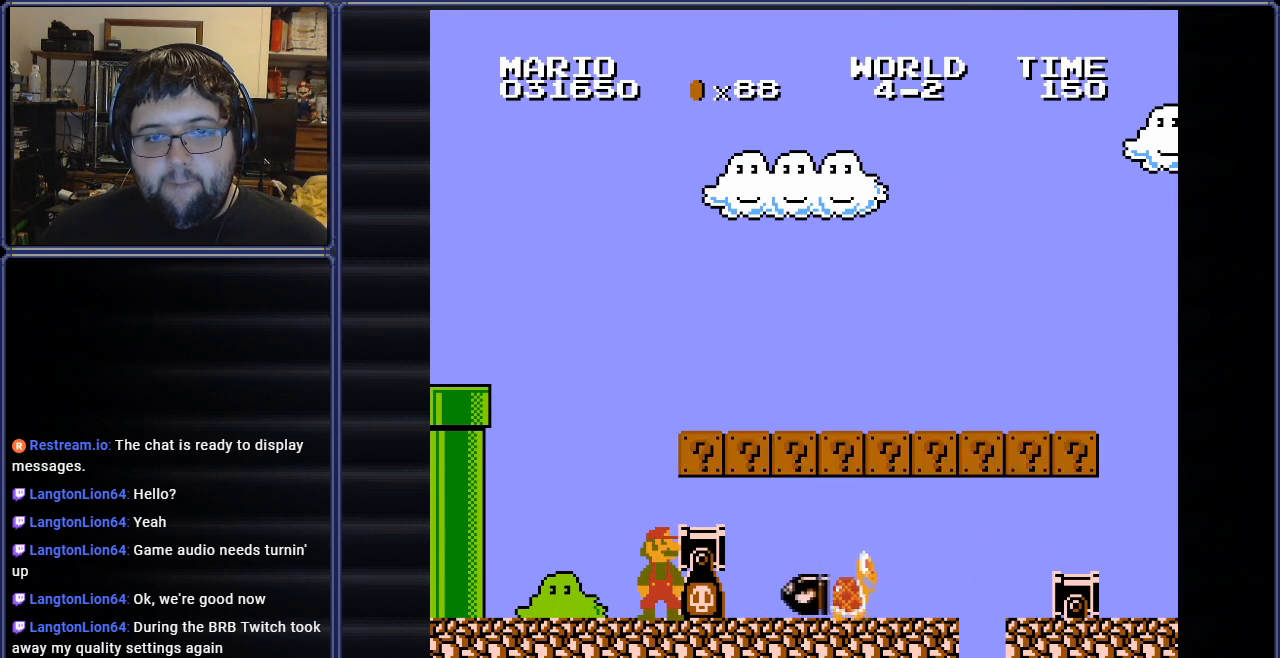
{"buttons": ["DPAD_DOWN", "DPAD_RIGHT"], "events": [[33, "DPAD_DOWN", "down"], [50, "B", "up"], [234, "DPAD_RIGHT", "down"]]}
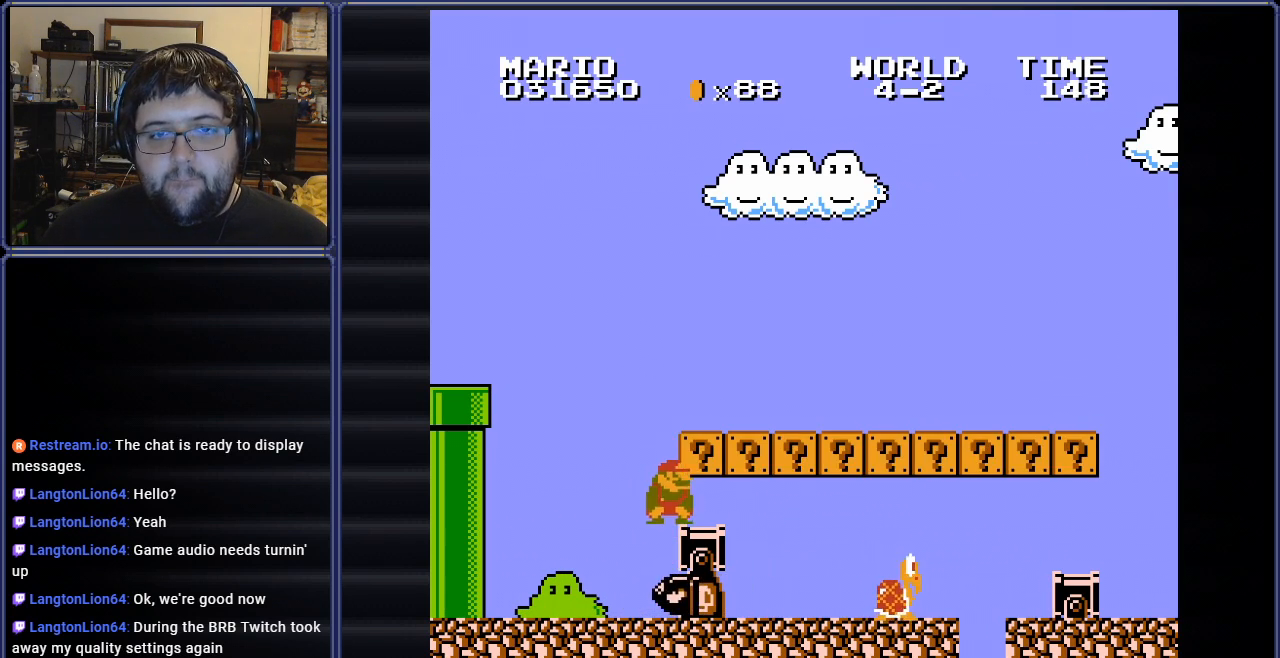
{"buttons": [], "events": [[384, "DPAD_RIGHT", "up"], [451, "DPAD_DOWN", "up"]]}
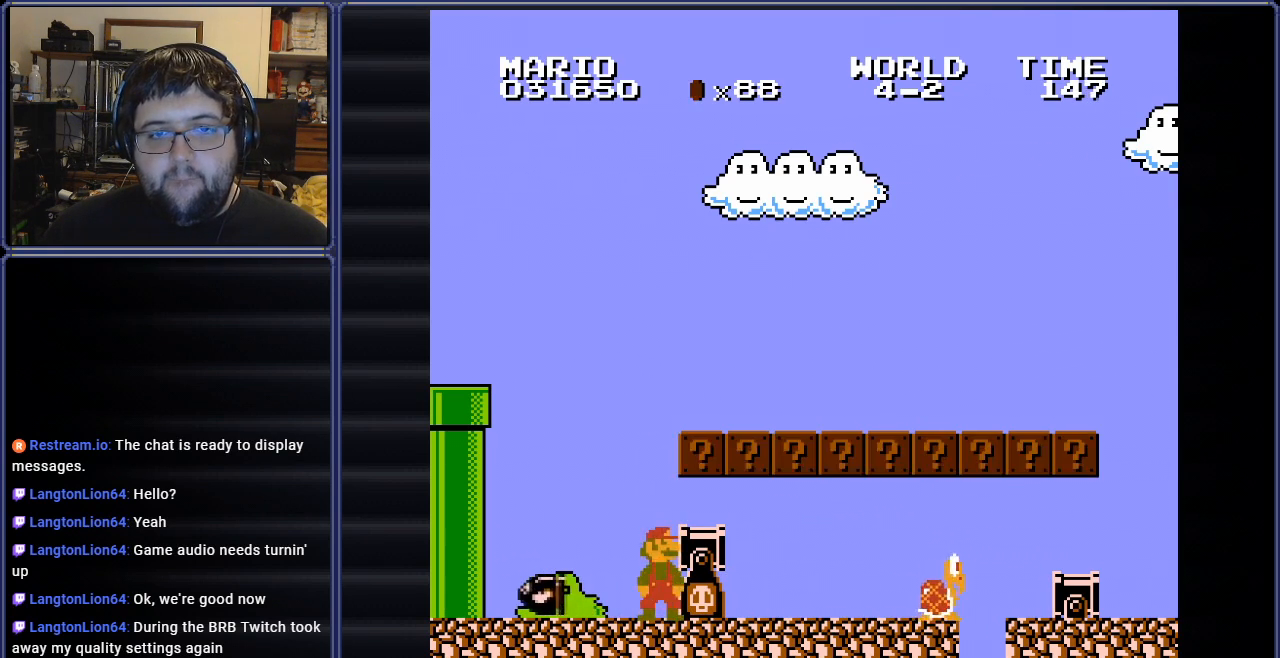
{"buttons": ["DPAD_DOWN", "DPAD_RIGHT"], "events": [[33, "DPAD_DOWN", "down"], [150, "DPAD_RIGHT", "down"]]}
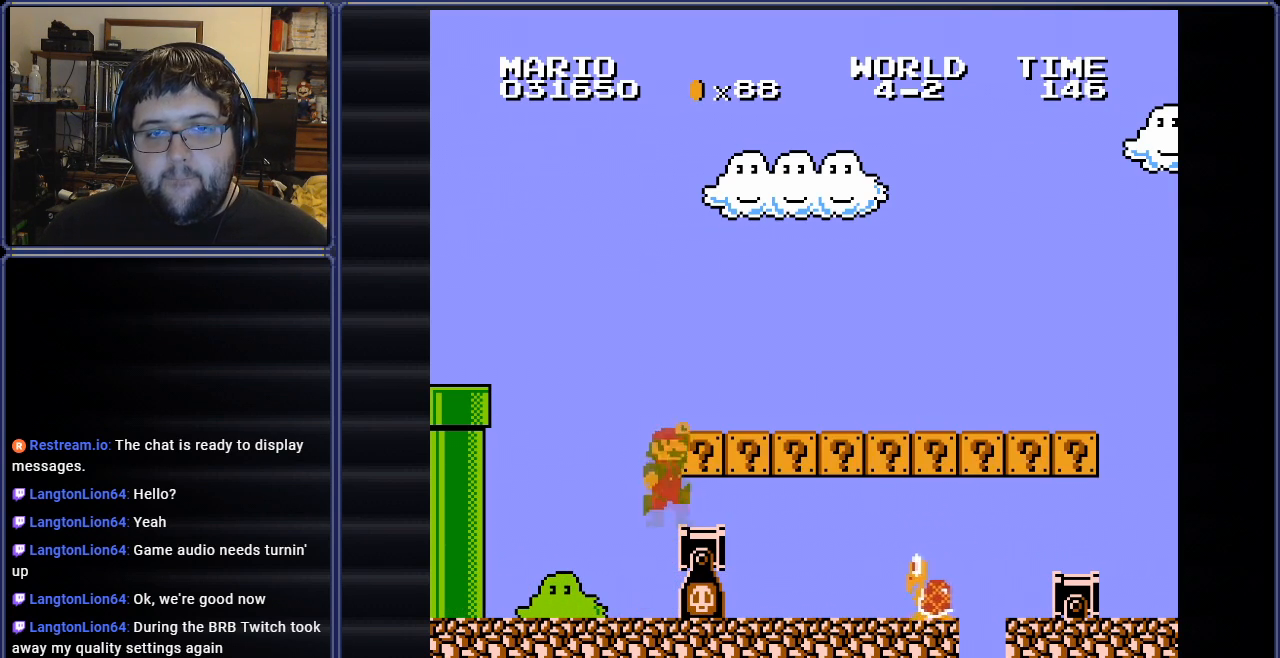
{"buttons": ["DPAD_LEFT"], "events": [[300, "DPAD_RIGHT", "up"], [350, "DPAD_DOWN", "up"], [417, "DPAD_LEFT", "down"]]}
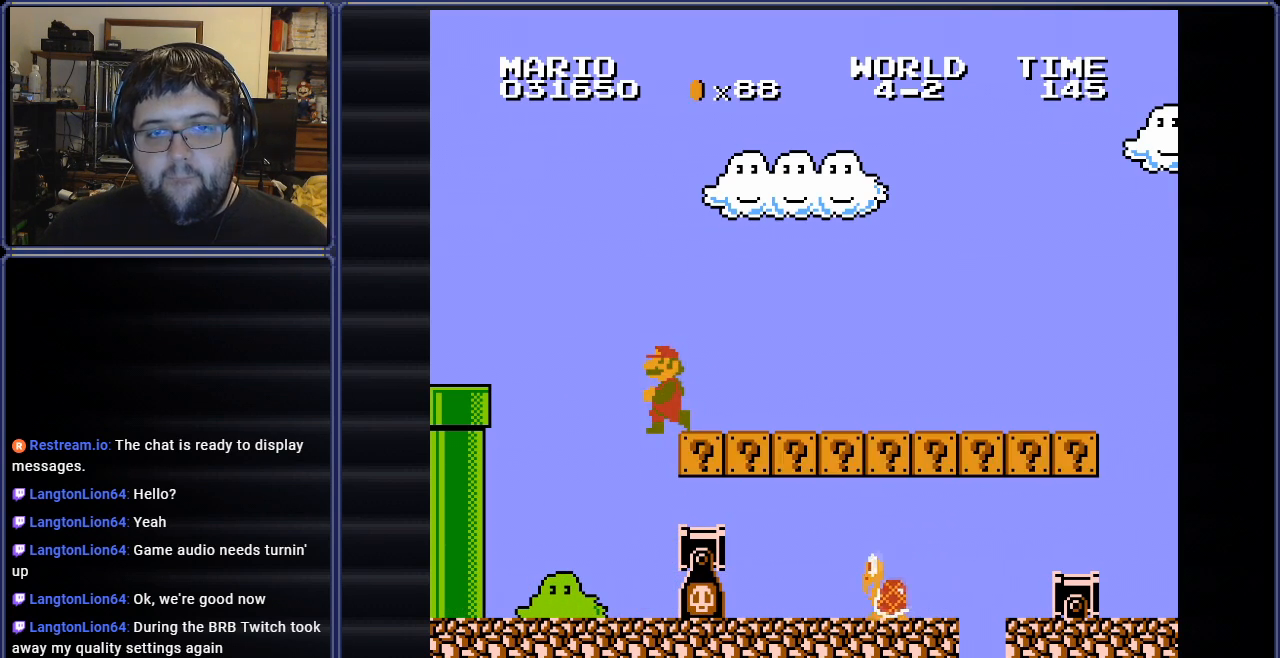
{"buttons": ["DPAD_RIGHT"], "events": [[67, "B", "down"], [267, "B", "up"], [267, "DPAD_LEFT", "up"], [284, "DPAD_UP", "down"], [300, "DPAD_RIGHT", "down"], [300, "DPAD_UP", "up"]]}
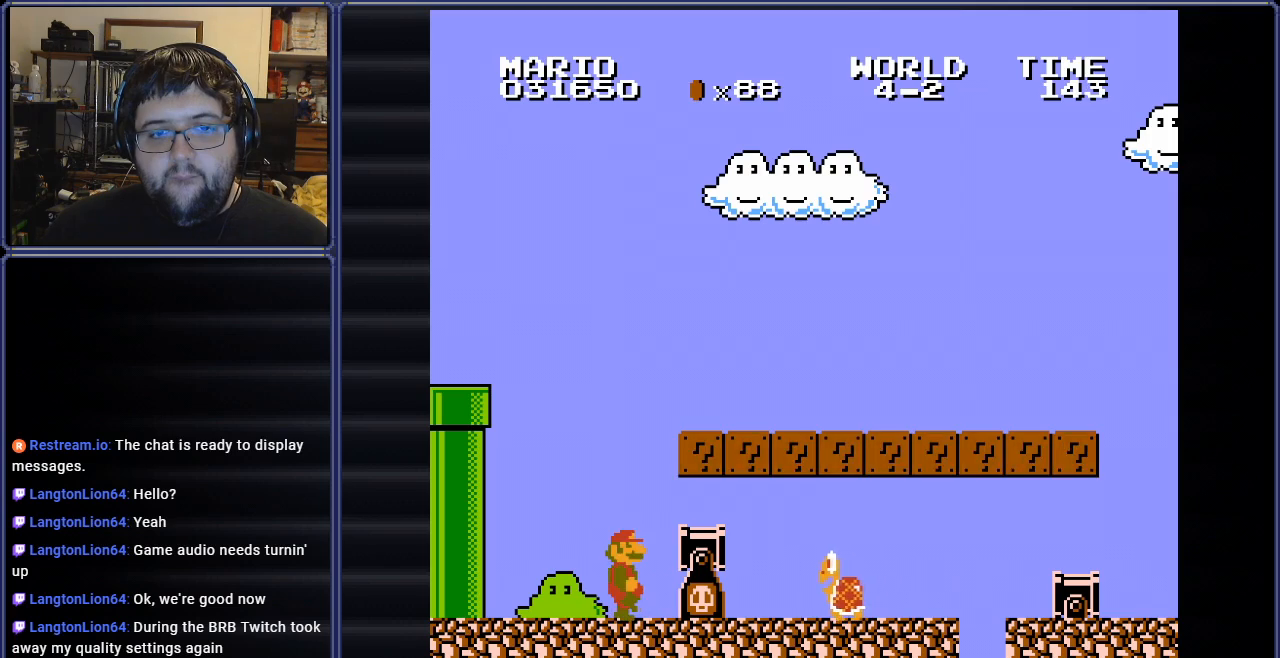
{"buttons": ["DPAD_DOWN", "DPAD_RIGHT"], "events": [[167, "DPAD_DOWN", "down"]]}
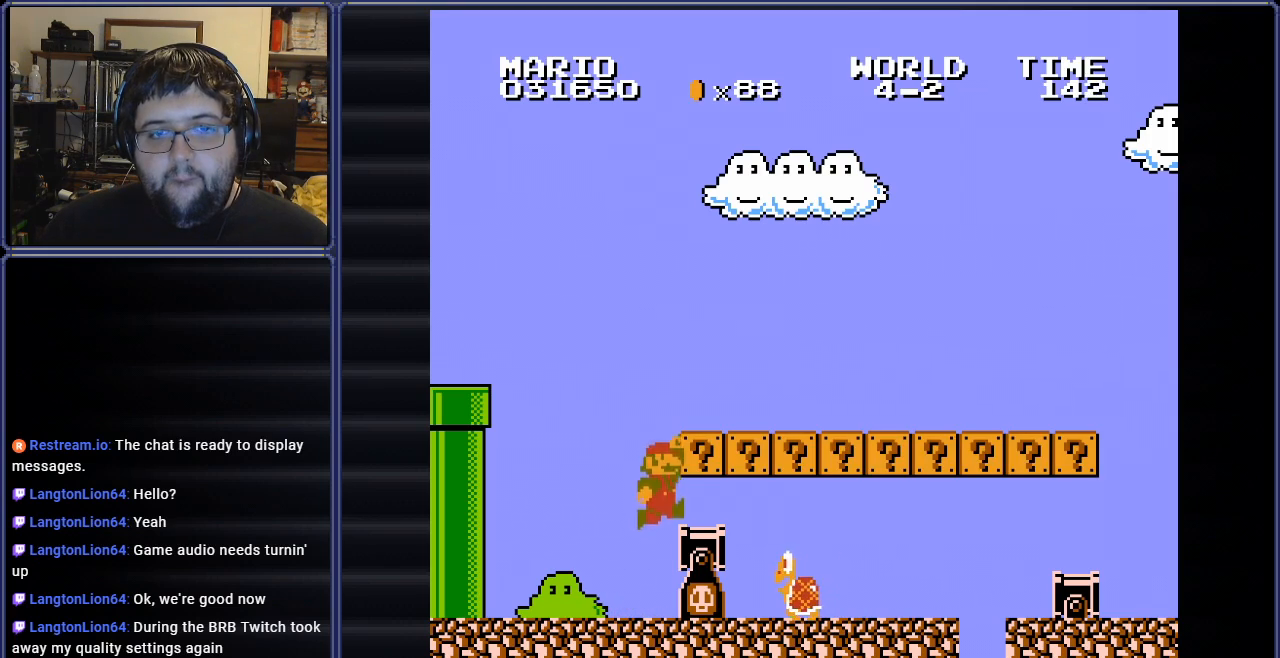
{"buttons": ["B", "DPAD_LEFT"], "events": [[150, "DPAD_RIGHT", "up"], [184, "DPAD_DOWN", "up"], [184, "DPAD_LEFT", "down"], [334, "B", "down"]]}
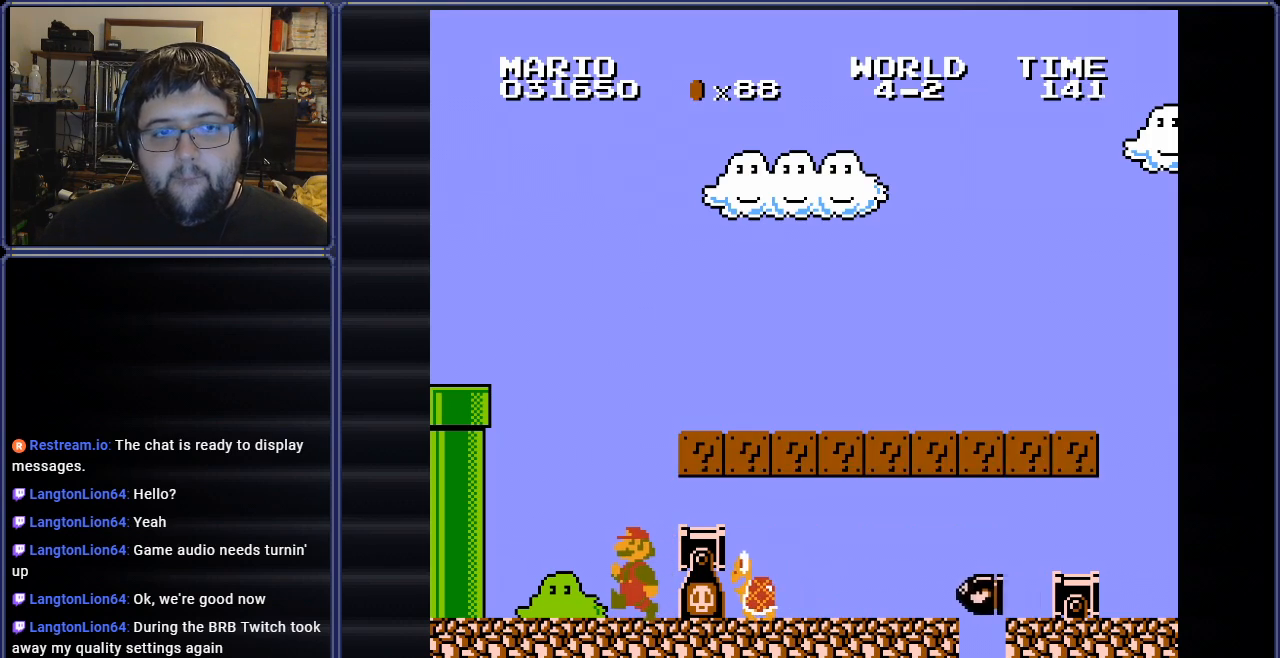
{"buttons": [], "events": [[83, "B", "up"], [116, "DPAD_LEFT", "up"], [233, "DPAD_RIGHT", "down"], [383, "DPAD_RIGHT", "up"]]}